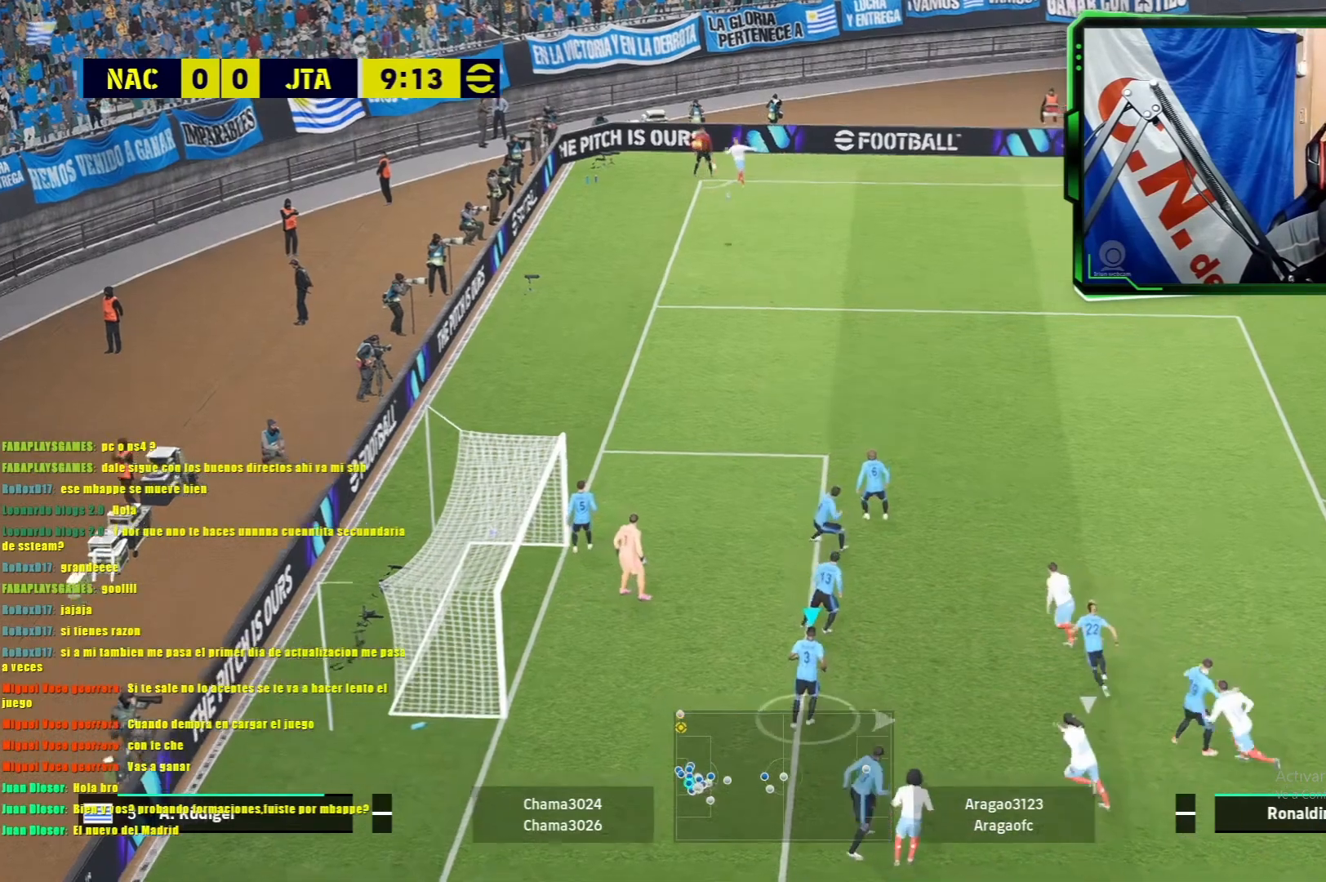
Gameplay with a controller (PlayStation layout); each line is a JSON object with the inputs held at the frame after it. "events" lists button and stick changes between this image and that frame as [ms after this image, input, new state], when the widget could be followed in between. Not read: right_stick.
{"buttons": ["L1"], "left_stick": "right", "events": [[16, "SQUARE", "down"], [166, "SQUARE", "up"], [200, "SQUARE", "down"], [317, "SQUARE", "up"], [367, "SQUARE", "down"], [467, "SQUARE", "up"]]}
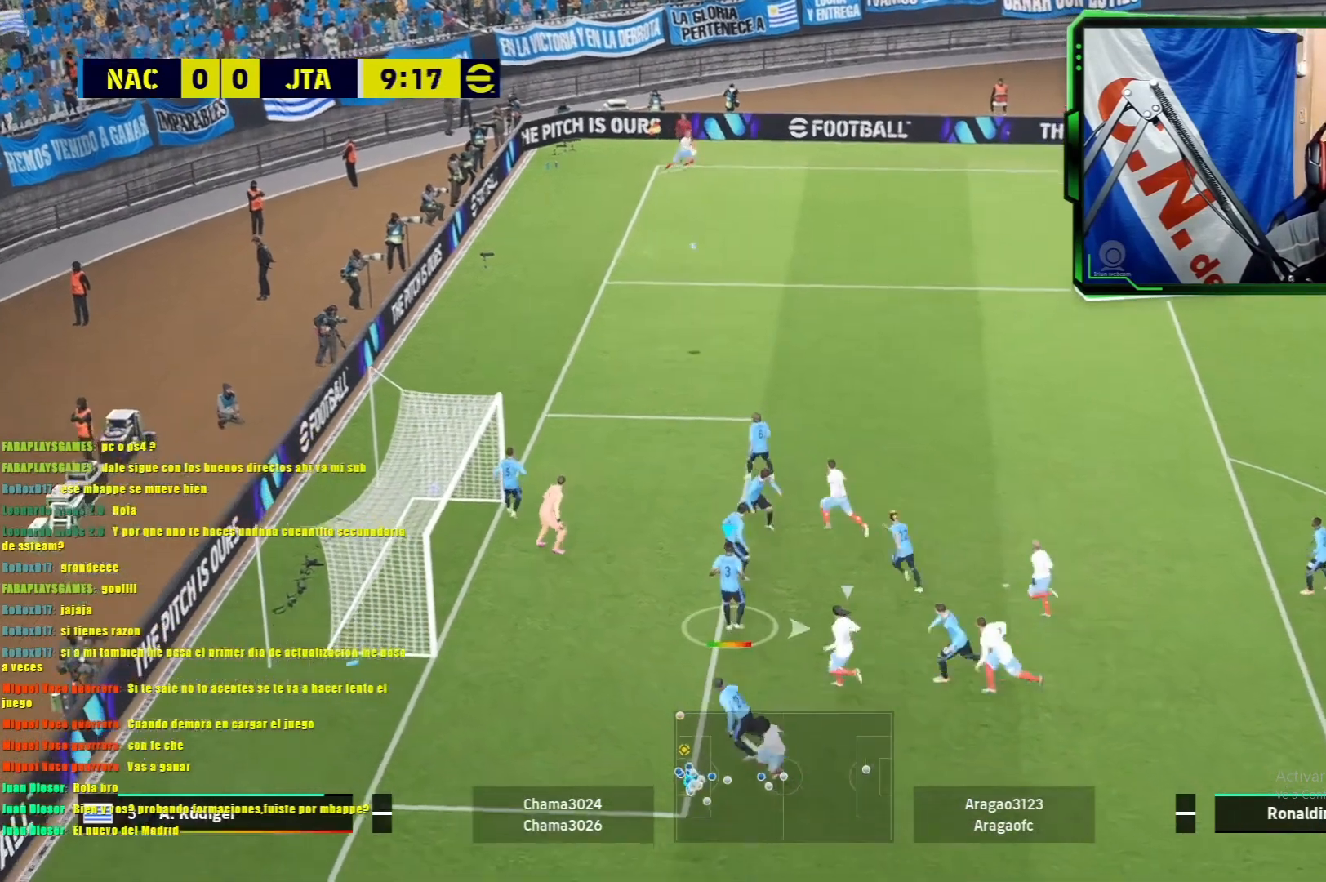
{"buttons": ["SQUARE", "L1"], "left_stick": "right", "events": [[33, "SQUARE", "down"], [167, "SQUARE", "up"], [234, "SQUARE", "down"], [300, "SQUARE", "up"], [367, "SQUARE", "down"], [467, "SQUARE", "up"], [501, "SQUARE", "down"]]}
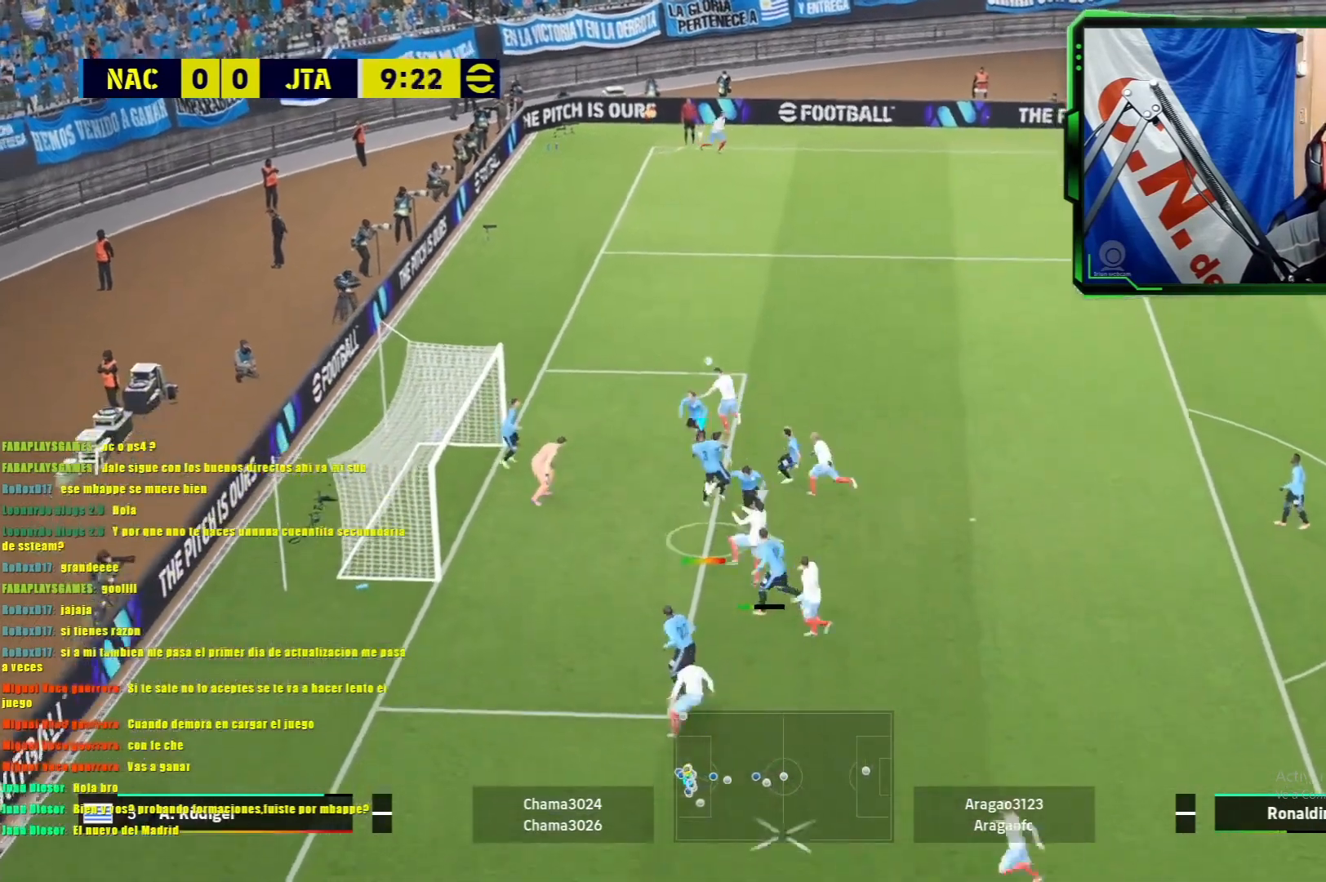
{"buttons": [], "left_stick": "right", "events": [[83, "SQUARE", "up"], [467, "L1", "up"]]}
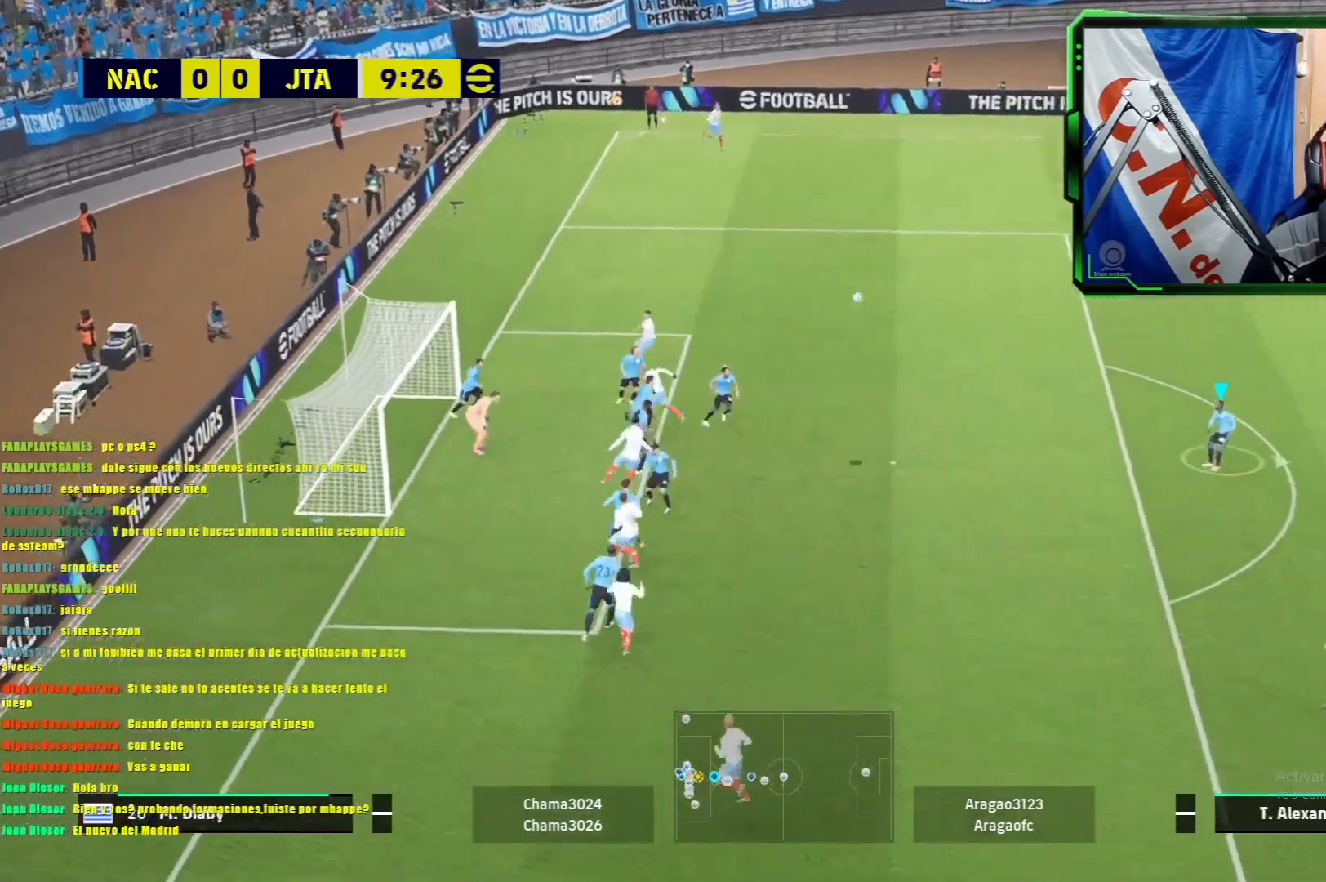
{"buttons": ["SQUARE", "L1"], "left_stick": "right", "events": [[334, "SQUARE", "down"], [367, "L1", "down"]]}
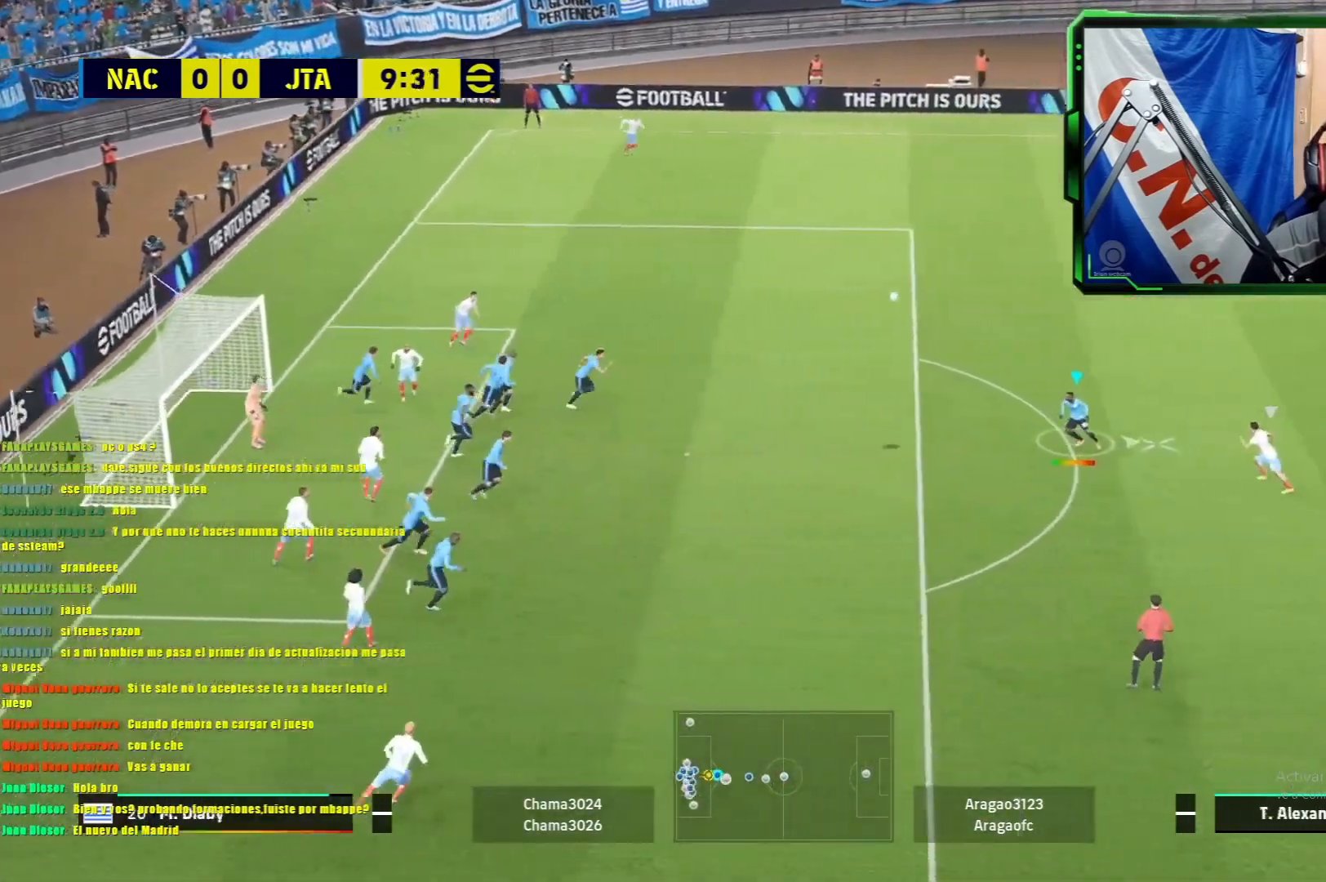
{"buttons": [], "left_stick": "right", "events": [[33, "L1", "up"], [33, "SQUARE", "up"]]}
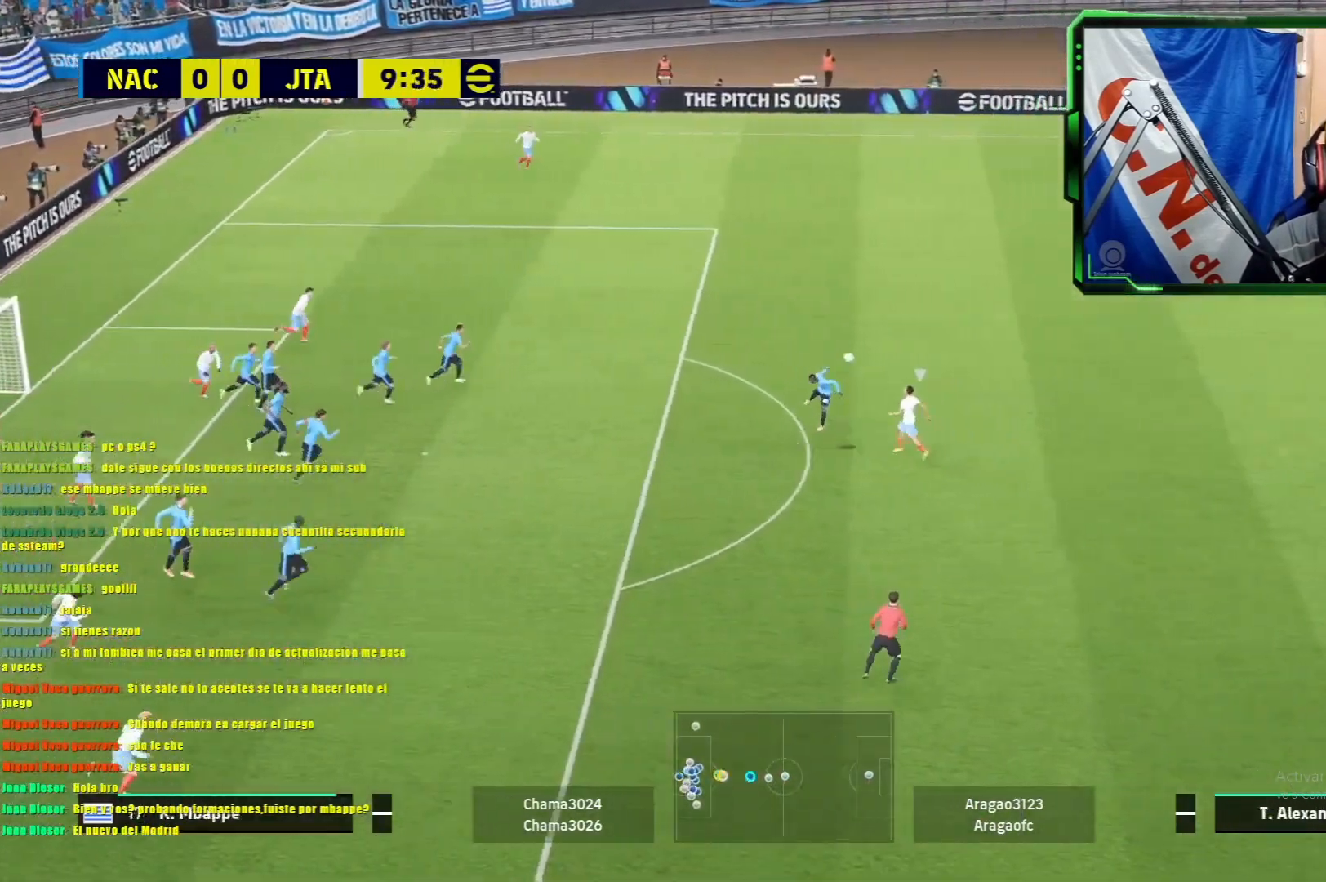
{"buttons": ["R1"], "left_stick": "up", "events": [[367, "left_stick", "up"], [501, "R1", "down"]]}
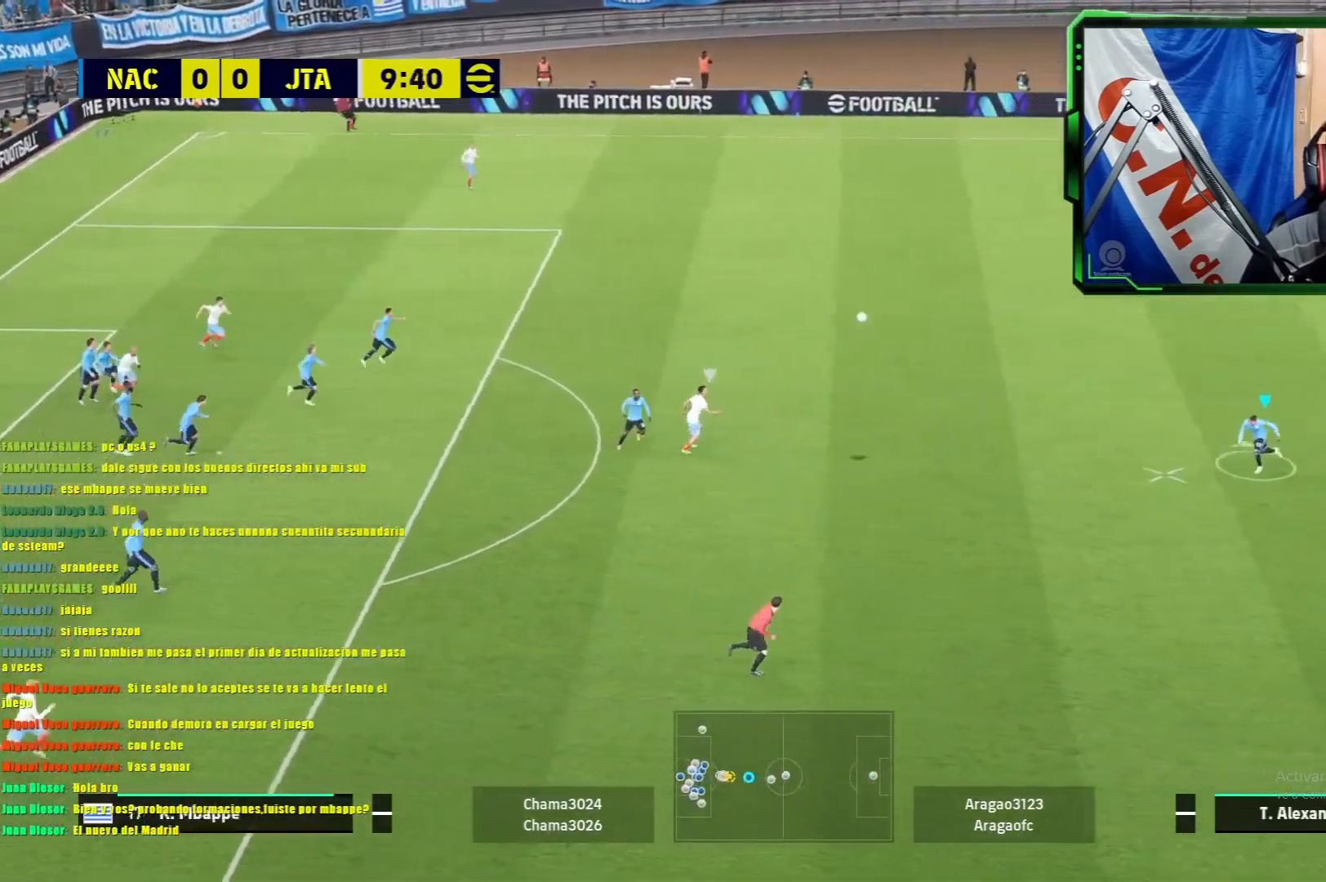
{"buttons": [], "left_stick": "up-right", "events": [[233, "R1", "up"], [333, "left_stick", "up-right"]]}
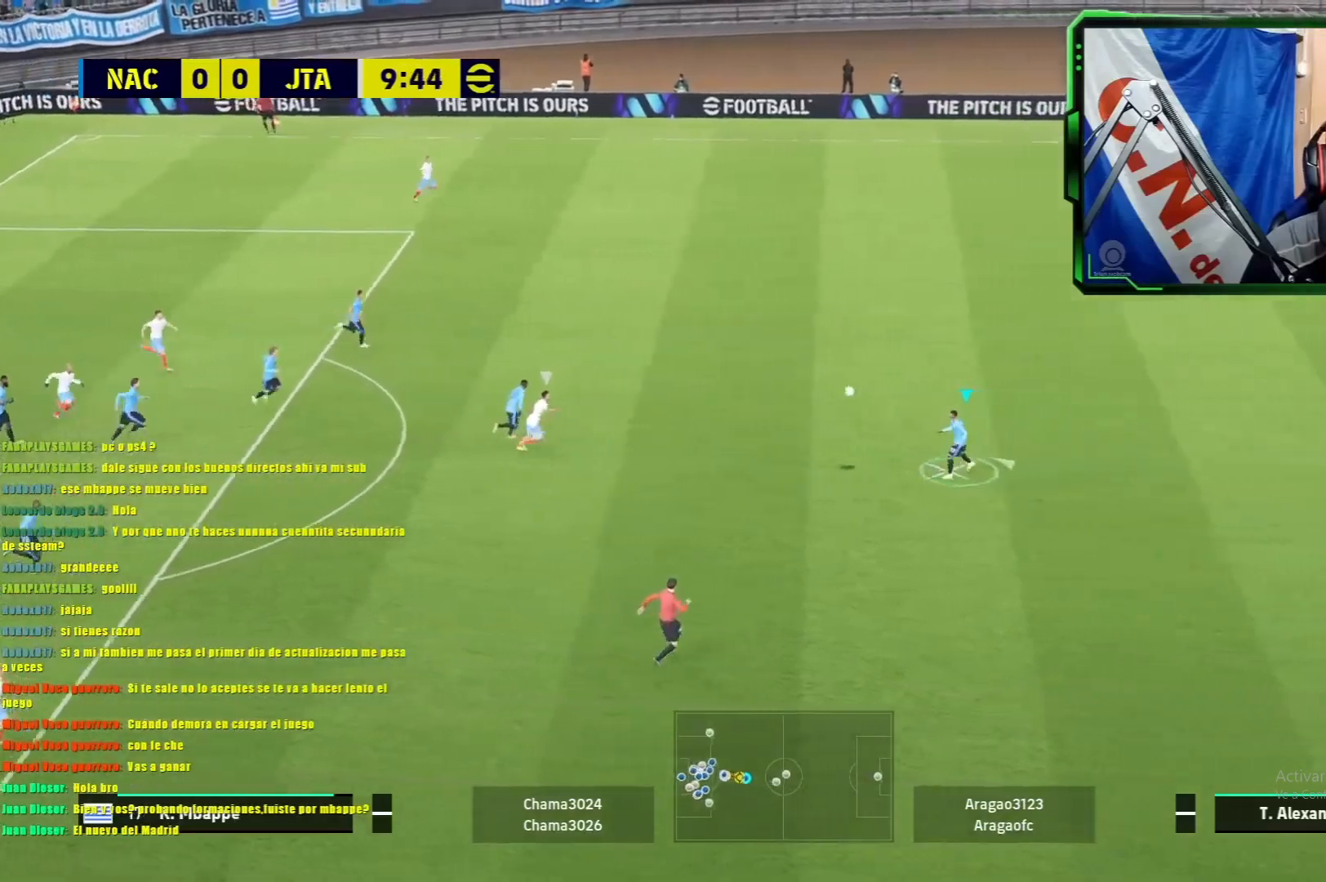
{"buttons": [], "left_stick": "up-right", "events": []}
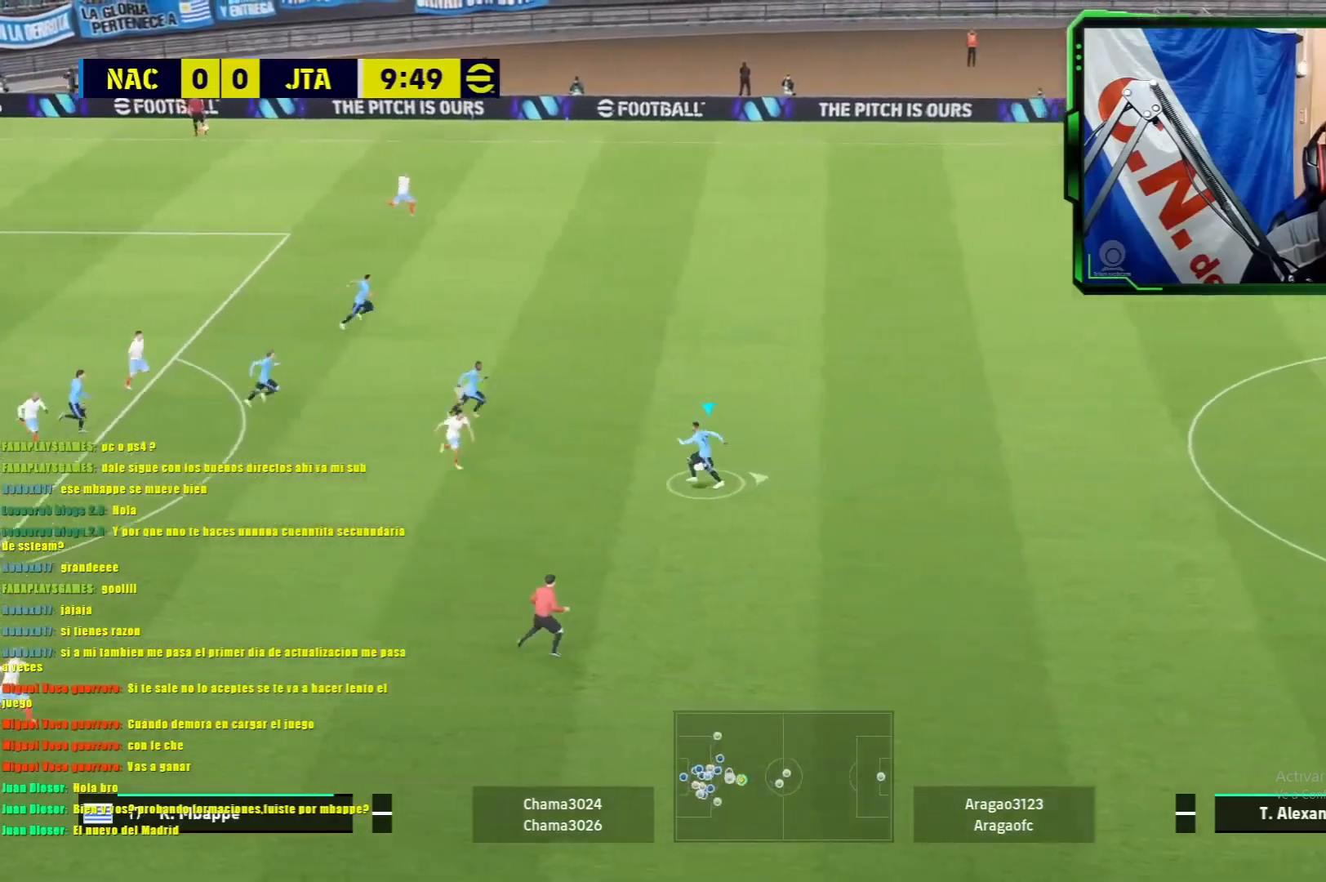
{"buttons": [], "left_stick": "up-right", "events": [[100, "CROSS", "down"], [183, "CROSS", "up"]]}
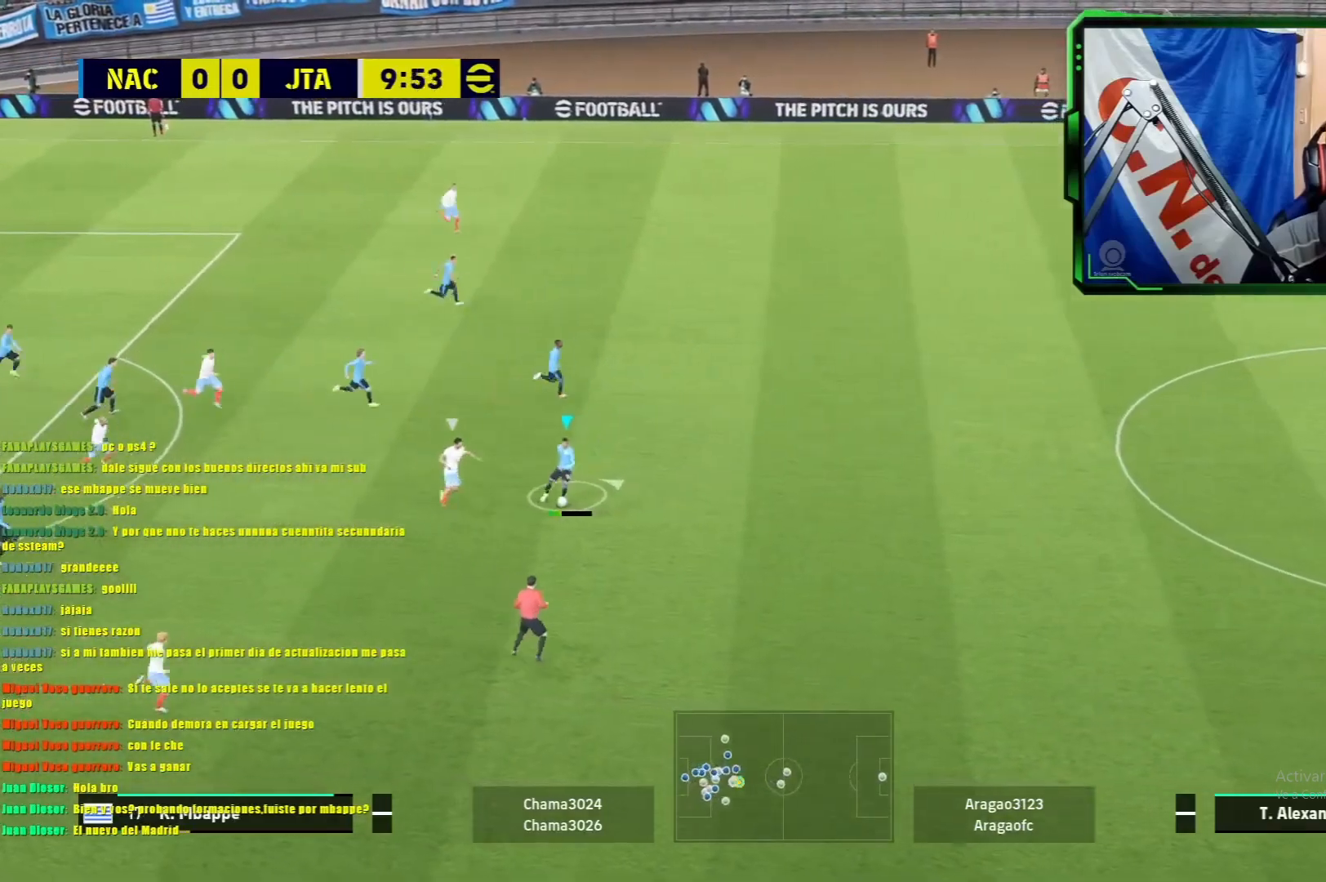
{"buttons": [], "left_stick": "up-right", "events": []}
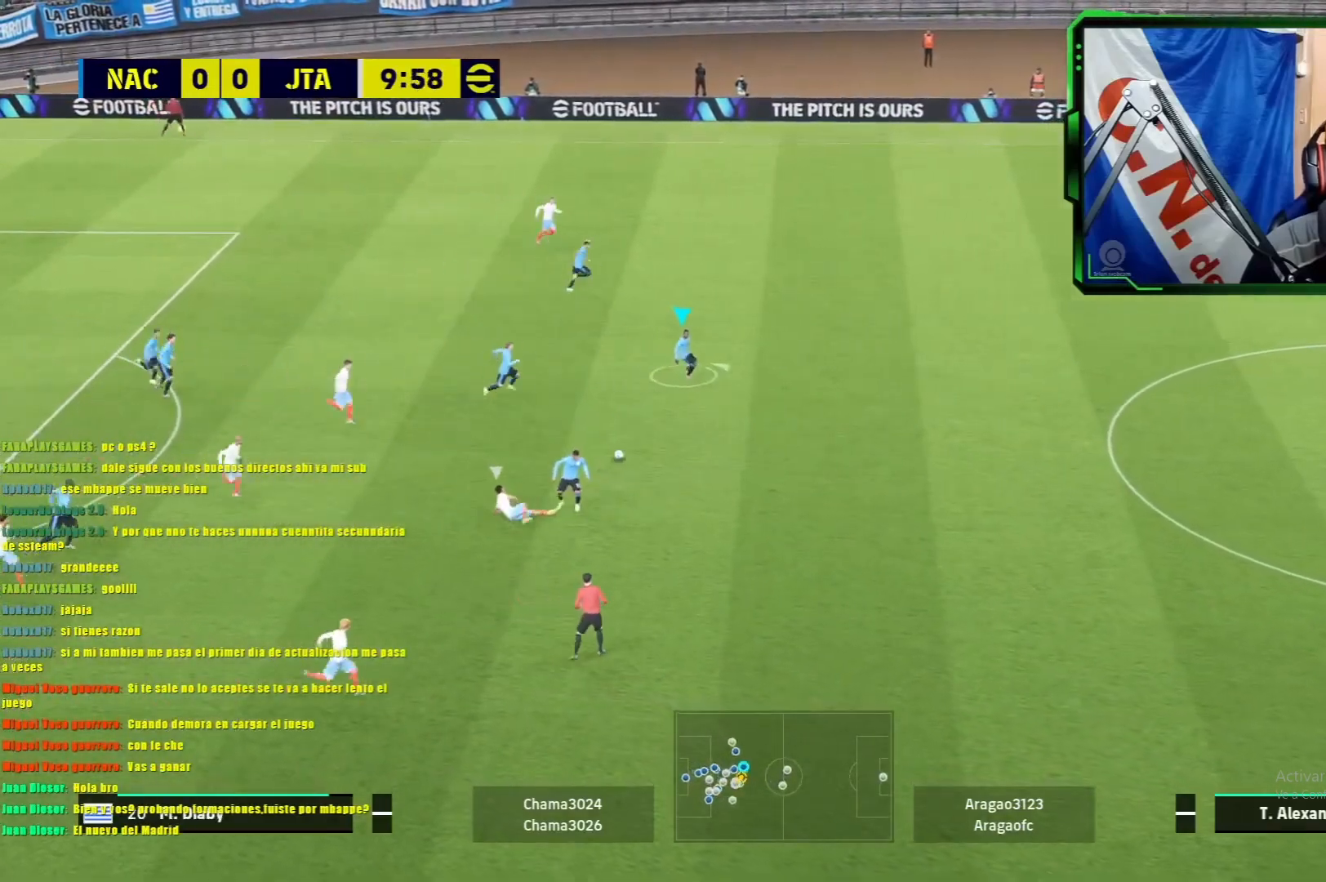
{"buttons": ["R1"], "left_stick": "up-right", "events": [[333, "R1", "down"]]}
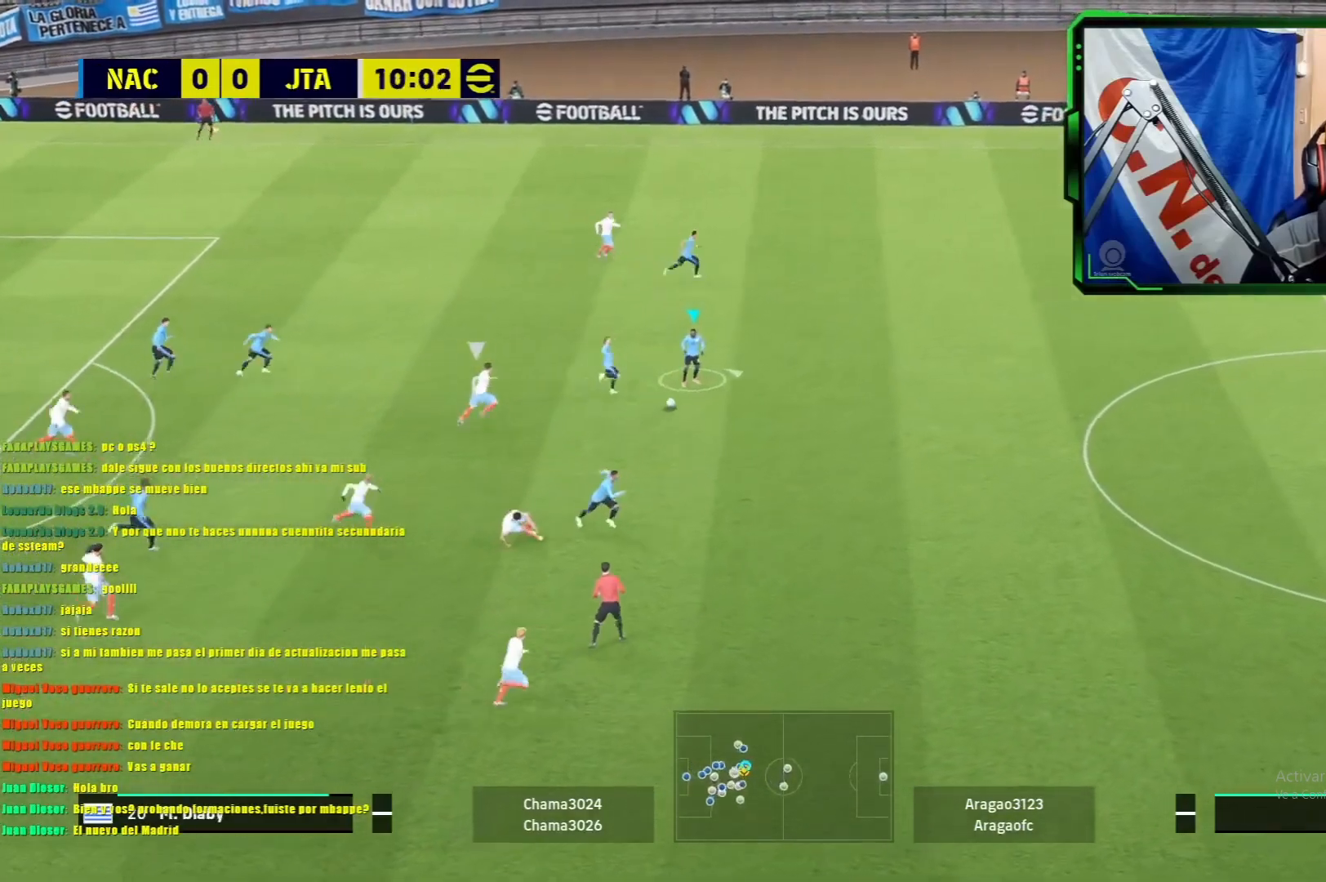
{"buttons": ["TRIANGLE", "R1"], "left_stick": "up-right", "events": [[334, "TRIANGLE", "down"]]}
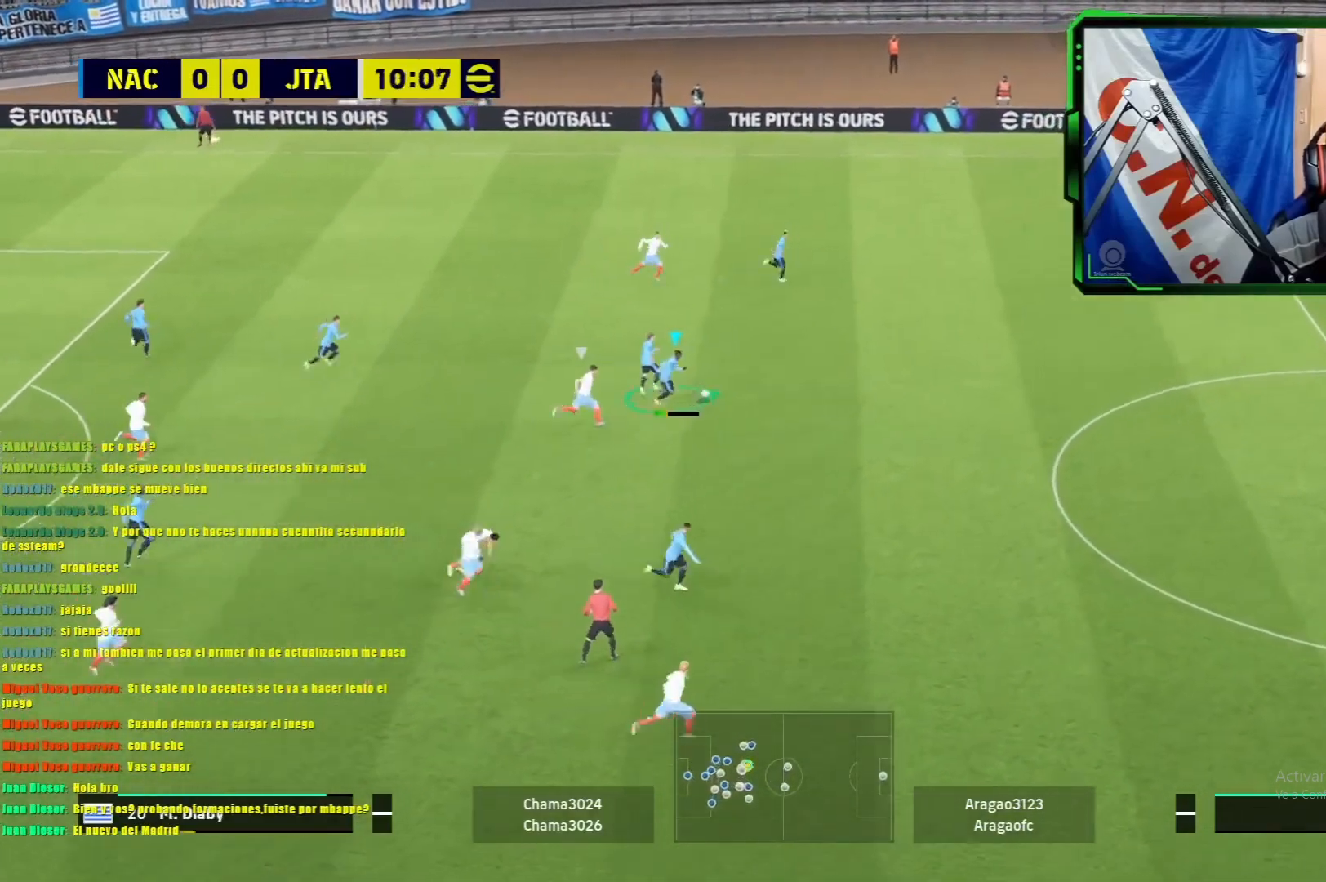
{"buttons": ["R1"], "left_stick": "up-right", "events": [[33, "TRIANGLE", "up"]]}
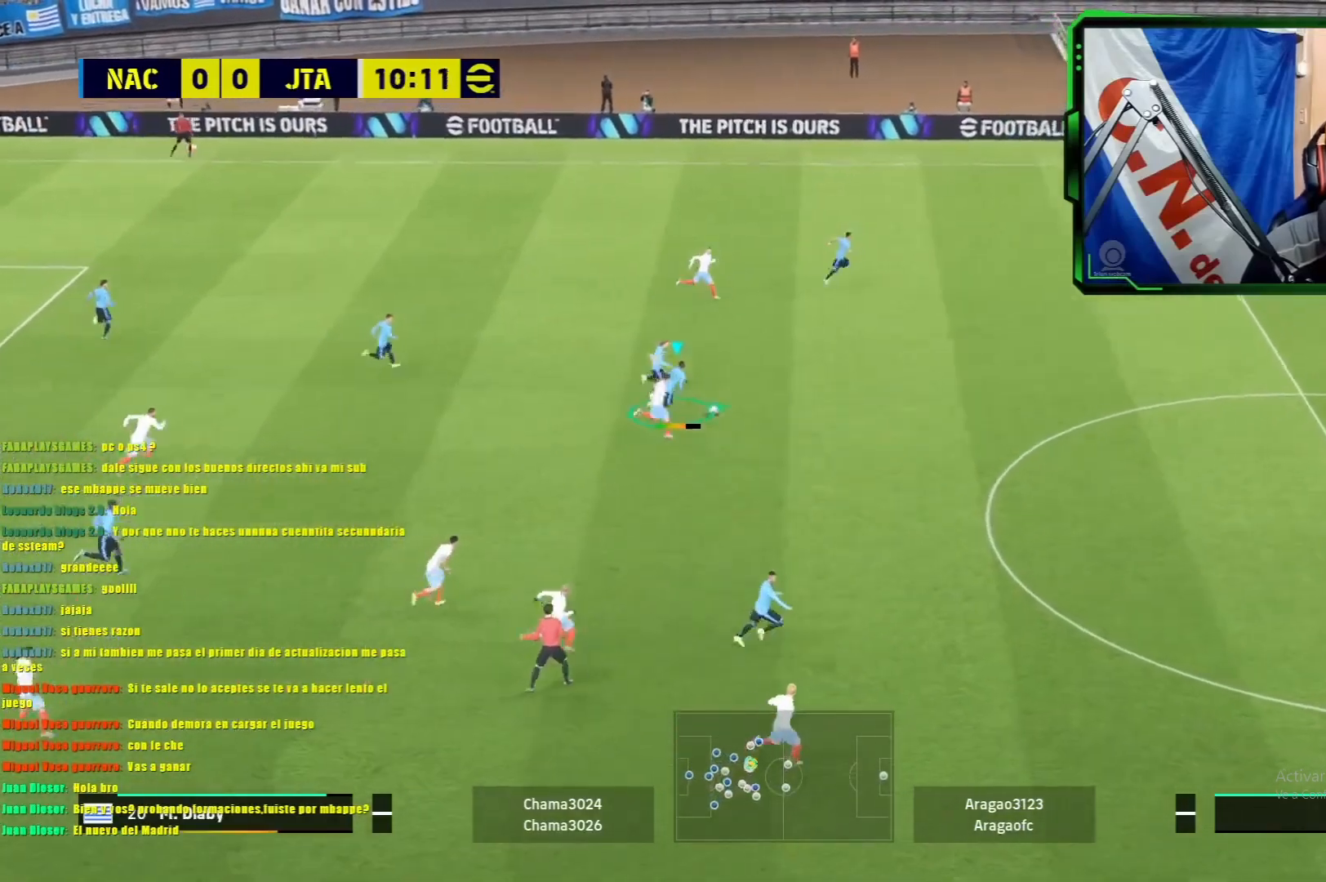
{"buttons": ["R1"], "left_stick": "up-right", "events": []}
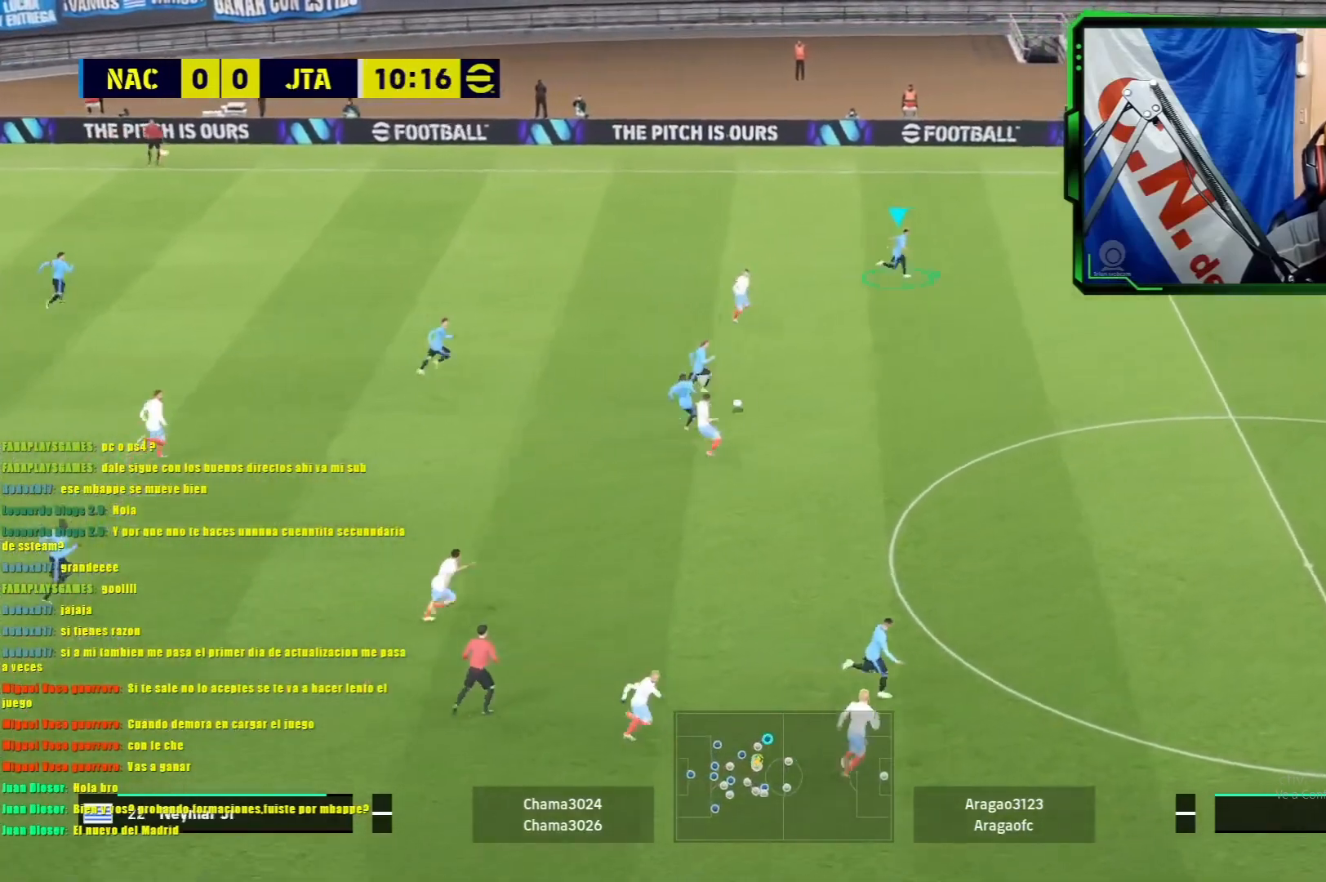
{"buttons": ["R1"], "left_stick": "up-right", "events": []}
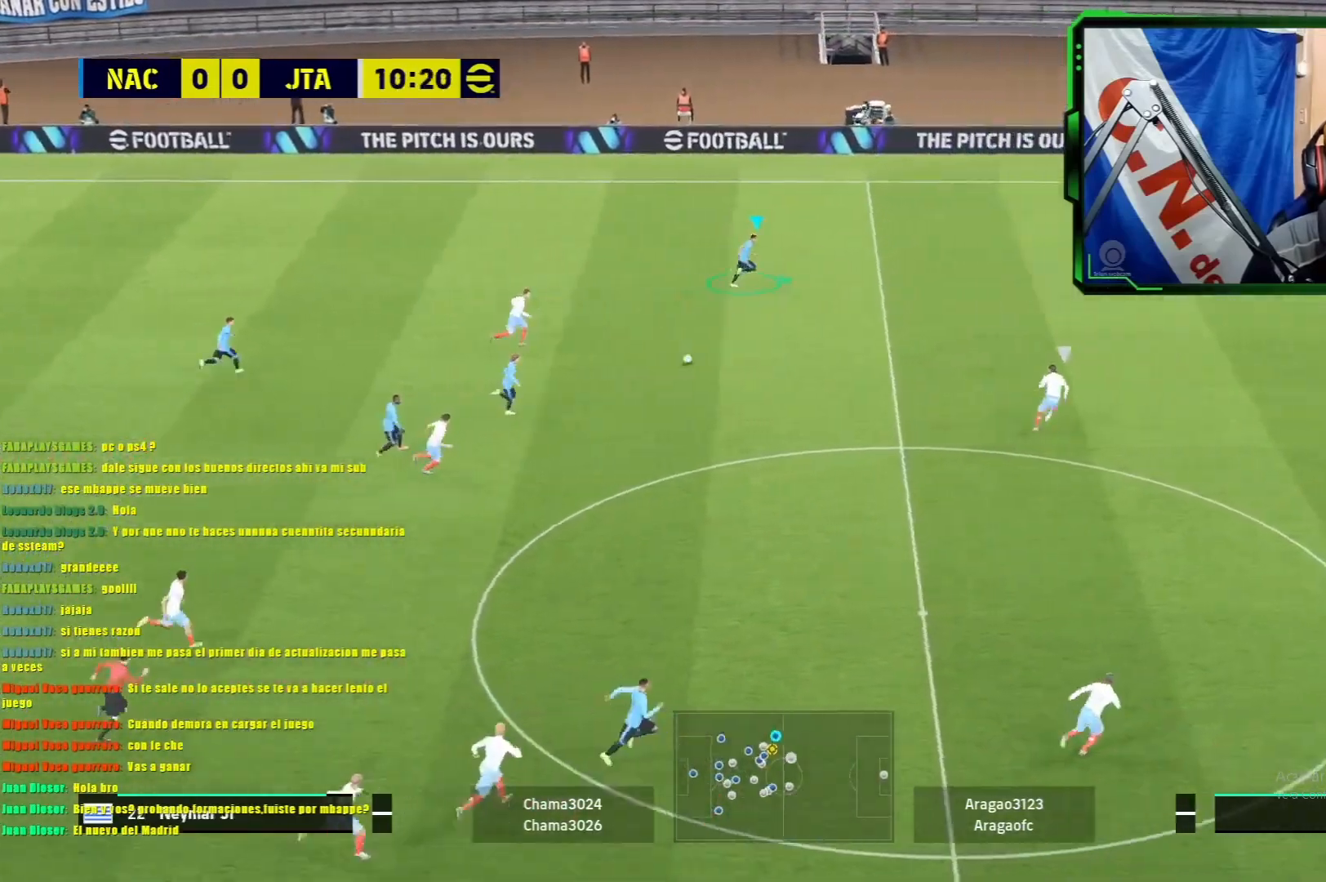
{"buttons": [], "left_stick": "down", "events": [[33, "left_stick", "right"], [117, "R1", "up"], [184, "left_stick", "down"]]}
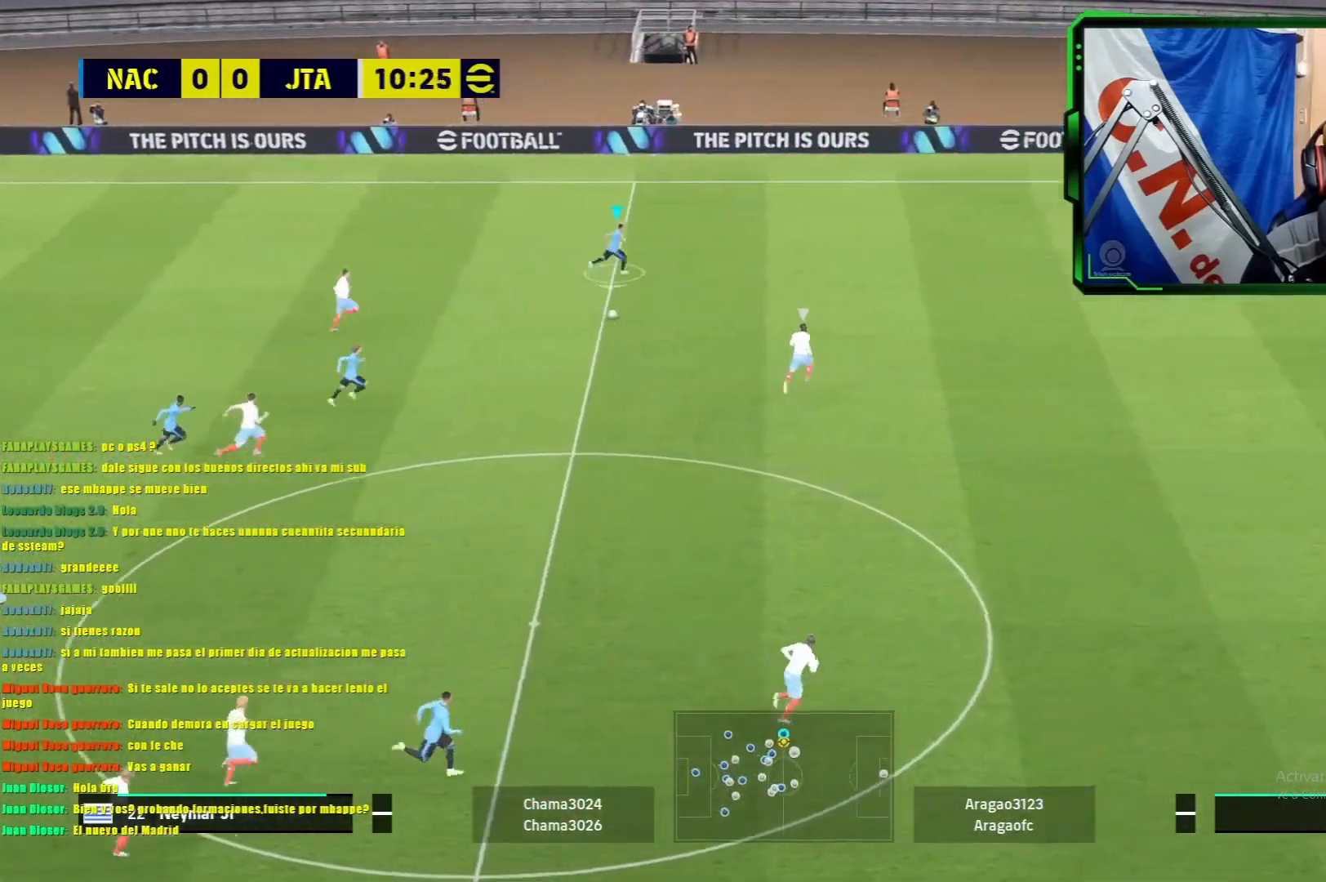
{"buttons": [], "left_stick": "down", "events": []}
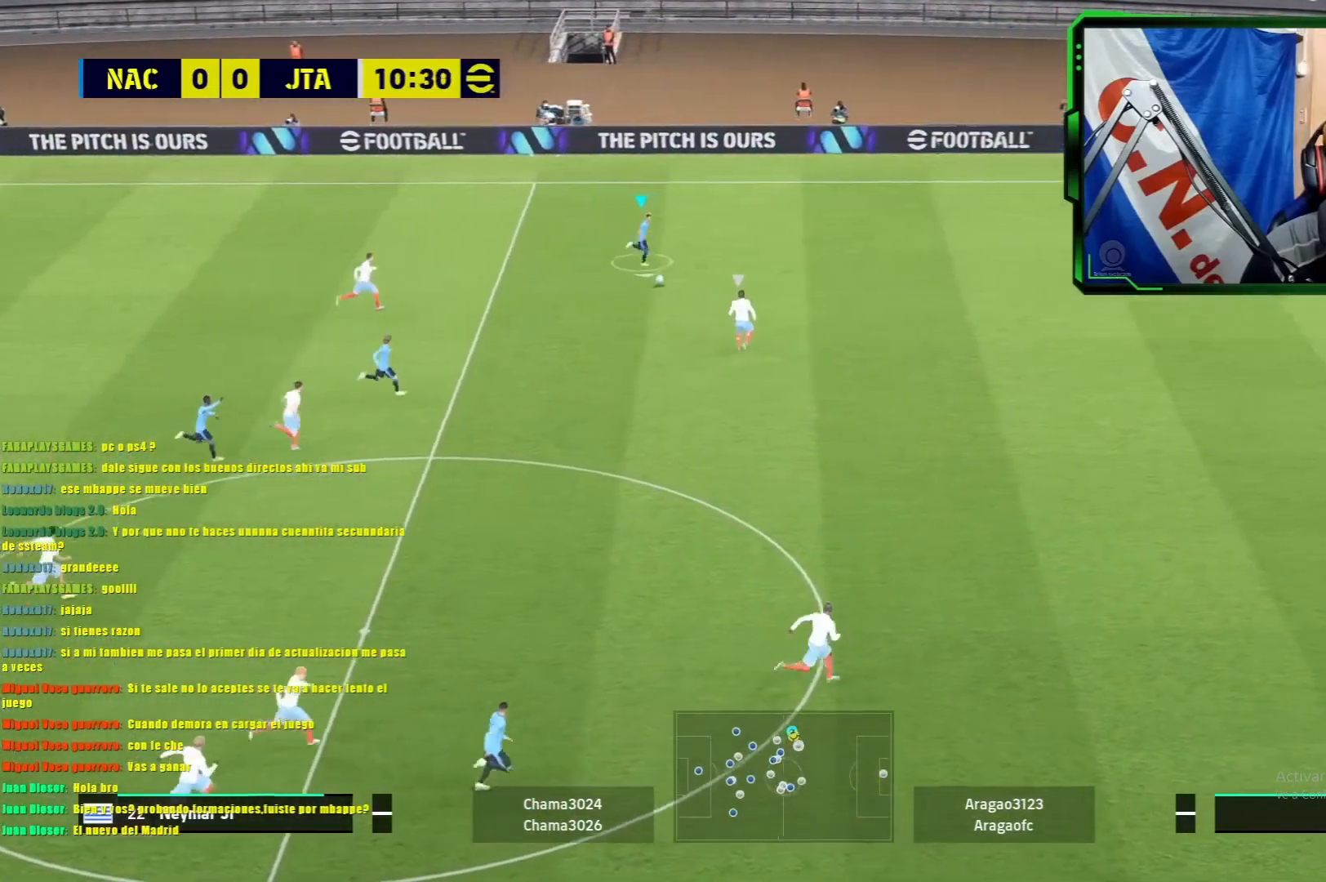
{"buttons": [], "left_stick": "down", "events": []}
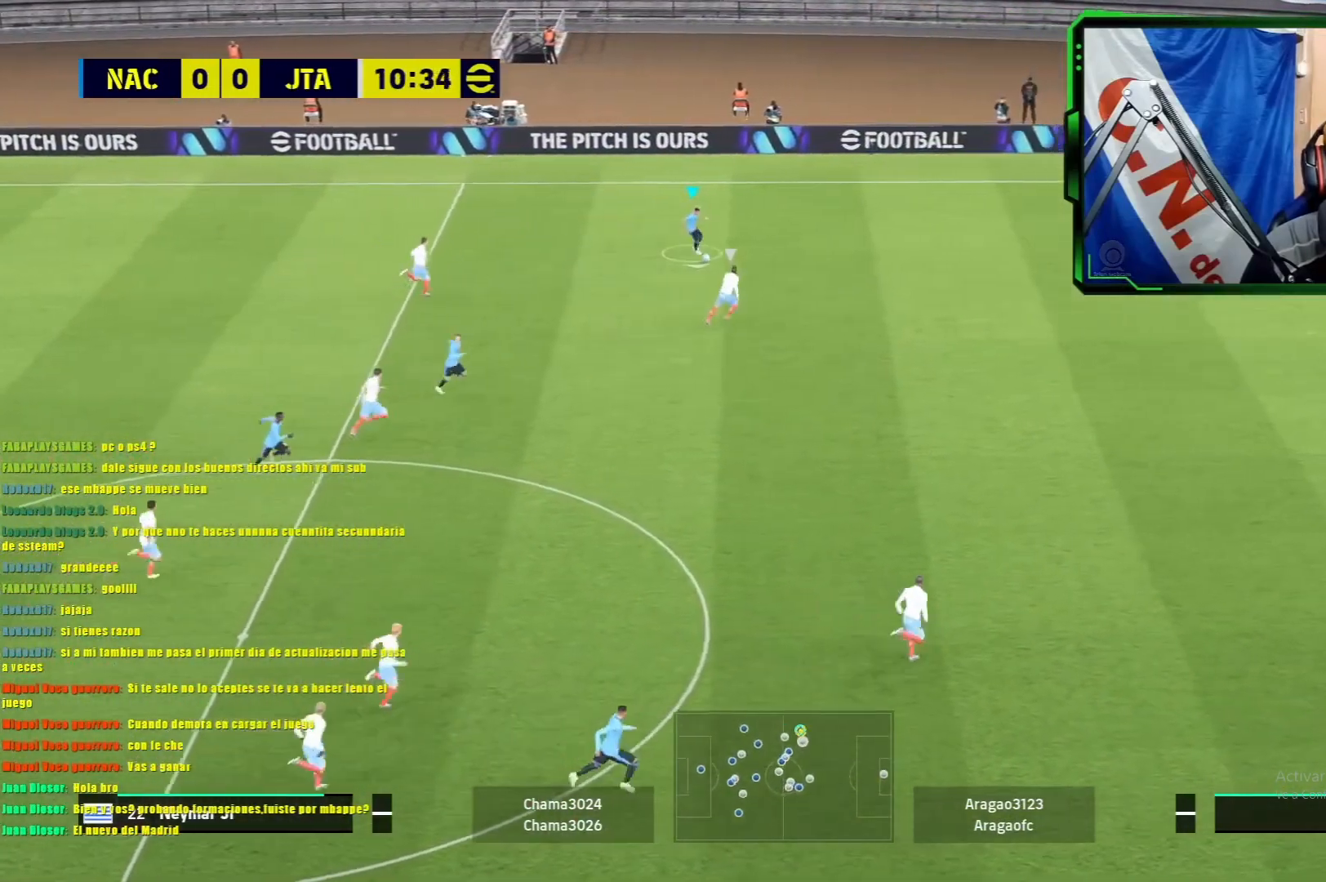
{"buttons": ["R1"], "left_stick": "down", "events": [[250, "left_stick", "down-left"], [350, "R1", "down"], [450, "left_stick", "down"]]}
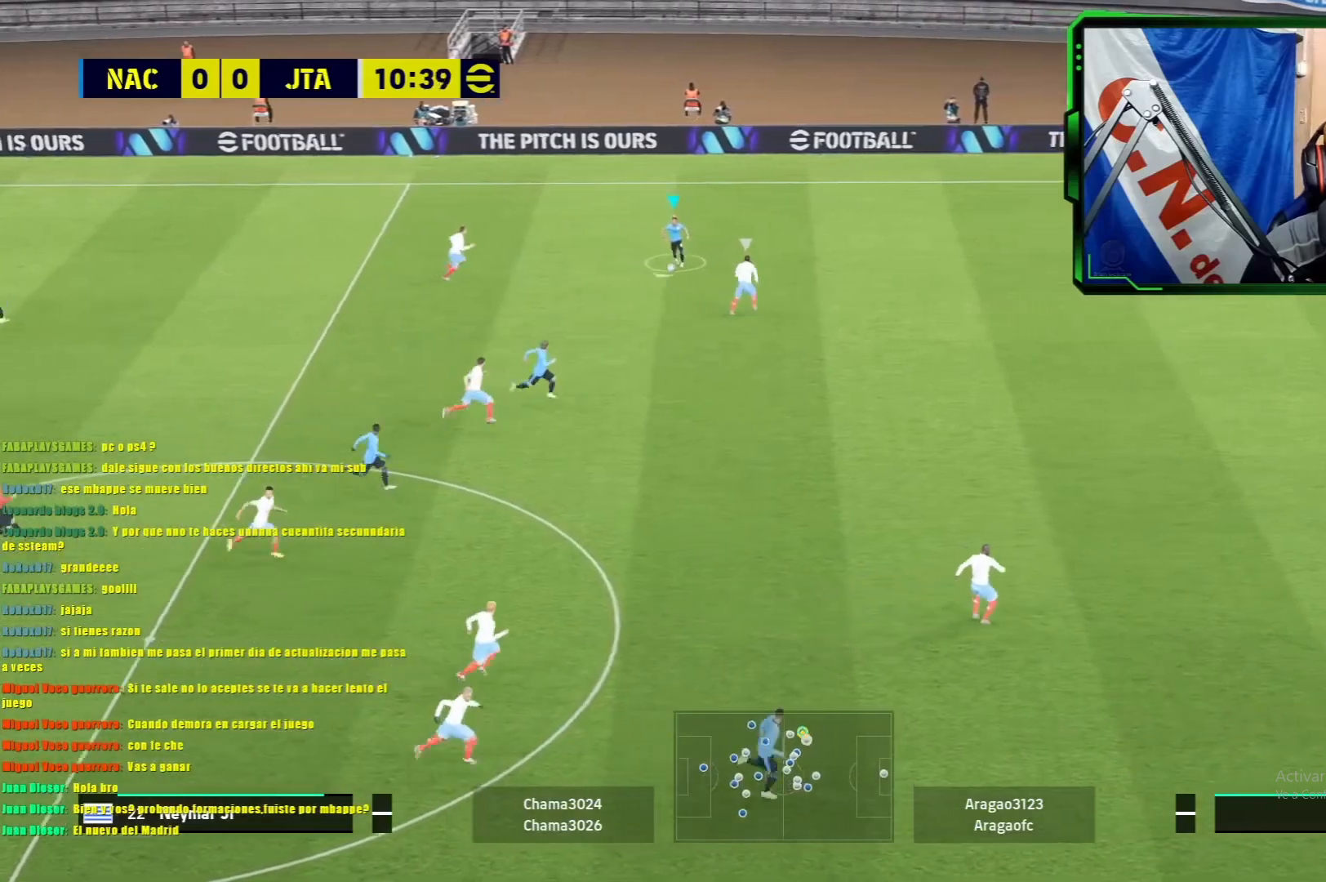
{"buttons": ["R1"], "left_stick": "down-right", "events": [[67, "left_stick", "down-right"], [134, "TRIANGLE", "down"], [234, "TRIANGLE", "up"]]}
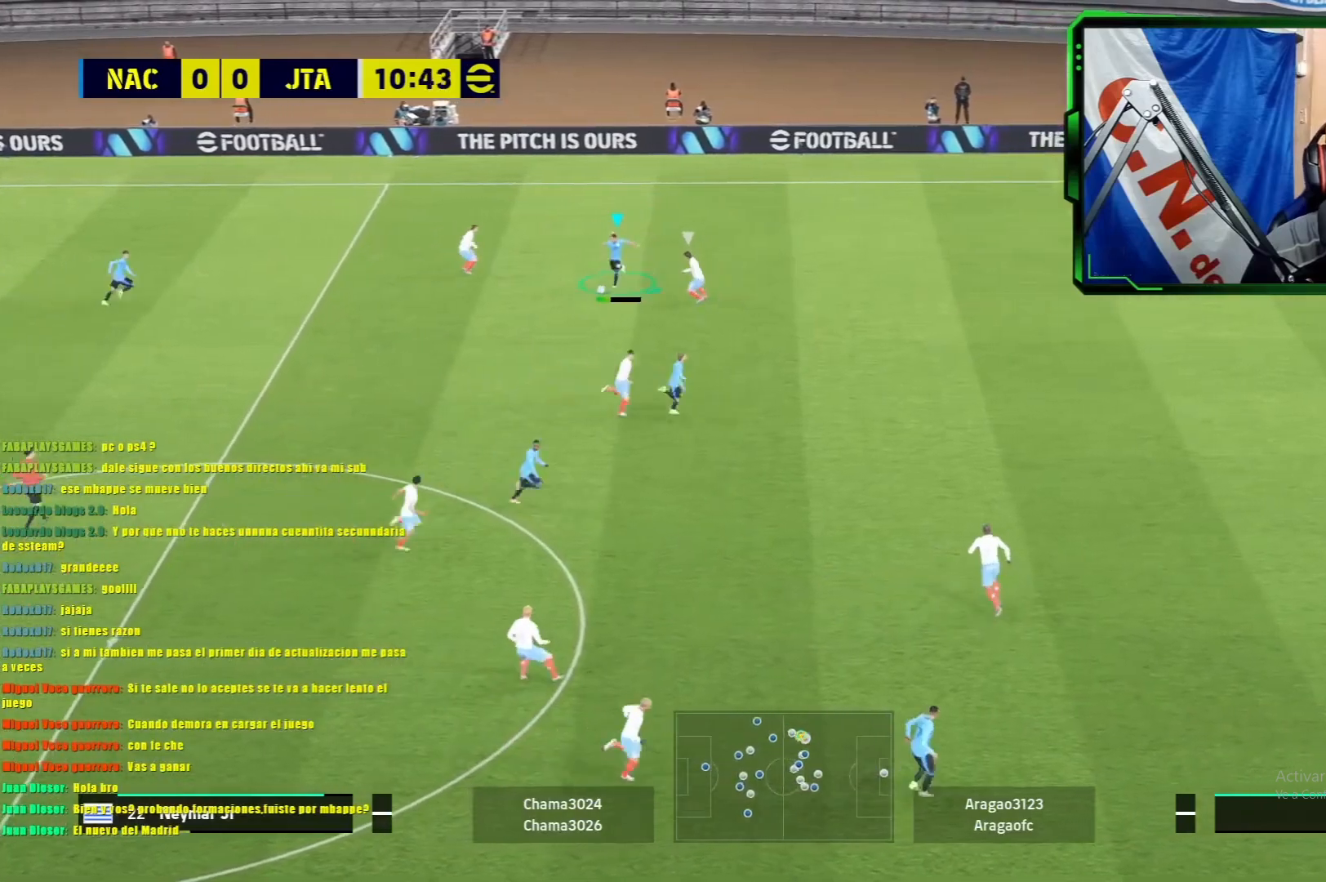
{"buttons": ["R1"], "left_stick": "center", "events": [[367, "left_stick", "center"]]}
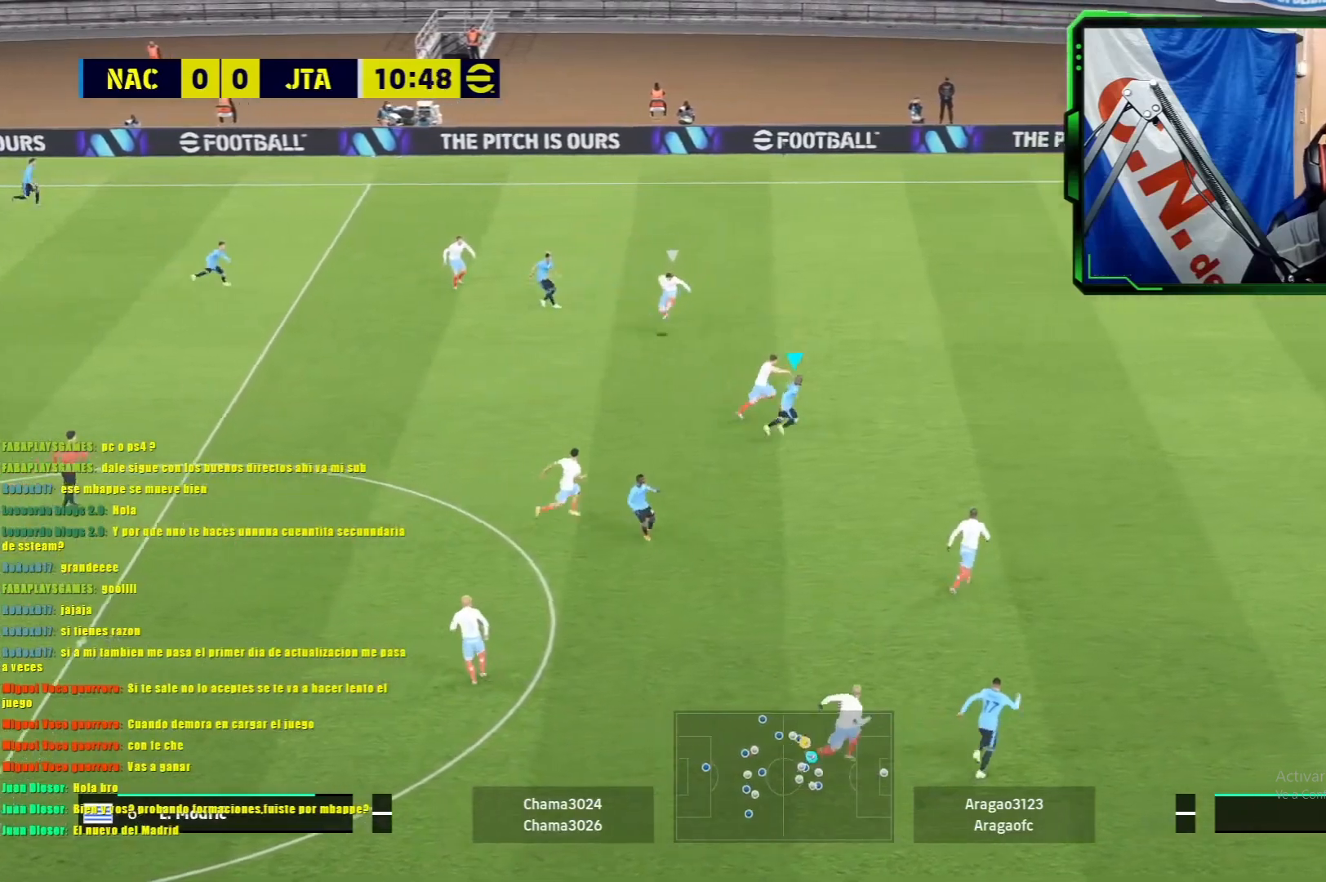
{"buttons": ["R1"], "left_stick": "right", "events": [[100, "left_stick", "right"]]}
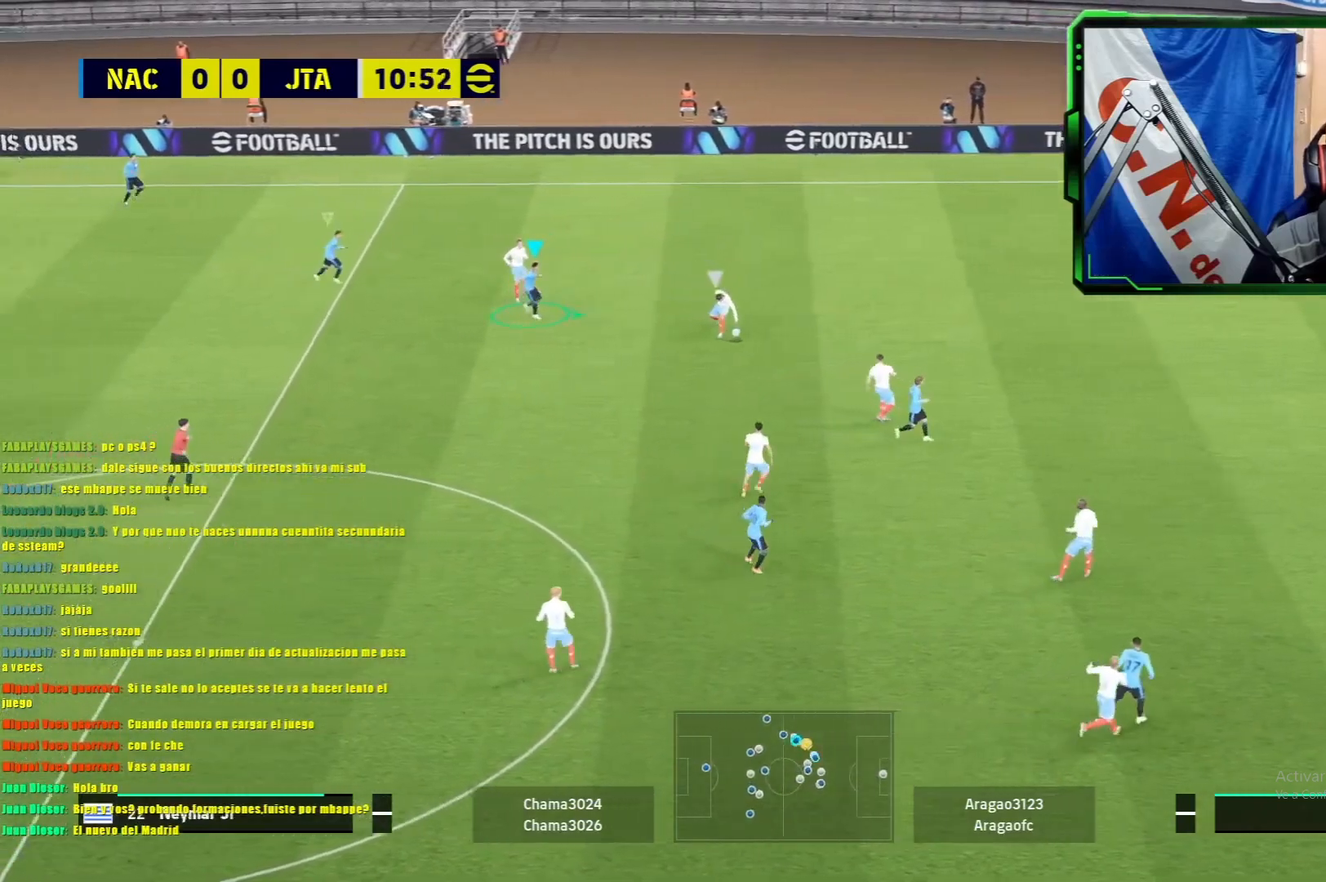
{"buttons": ["L1"], "left_stick": "down-right", "events": [[66, "L1", "down"], [116, "left_stick", "down-right"], [367, "R1", "up"]]}
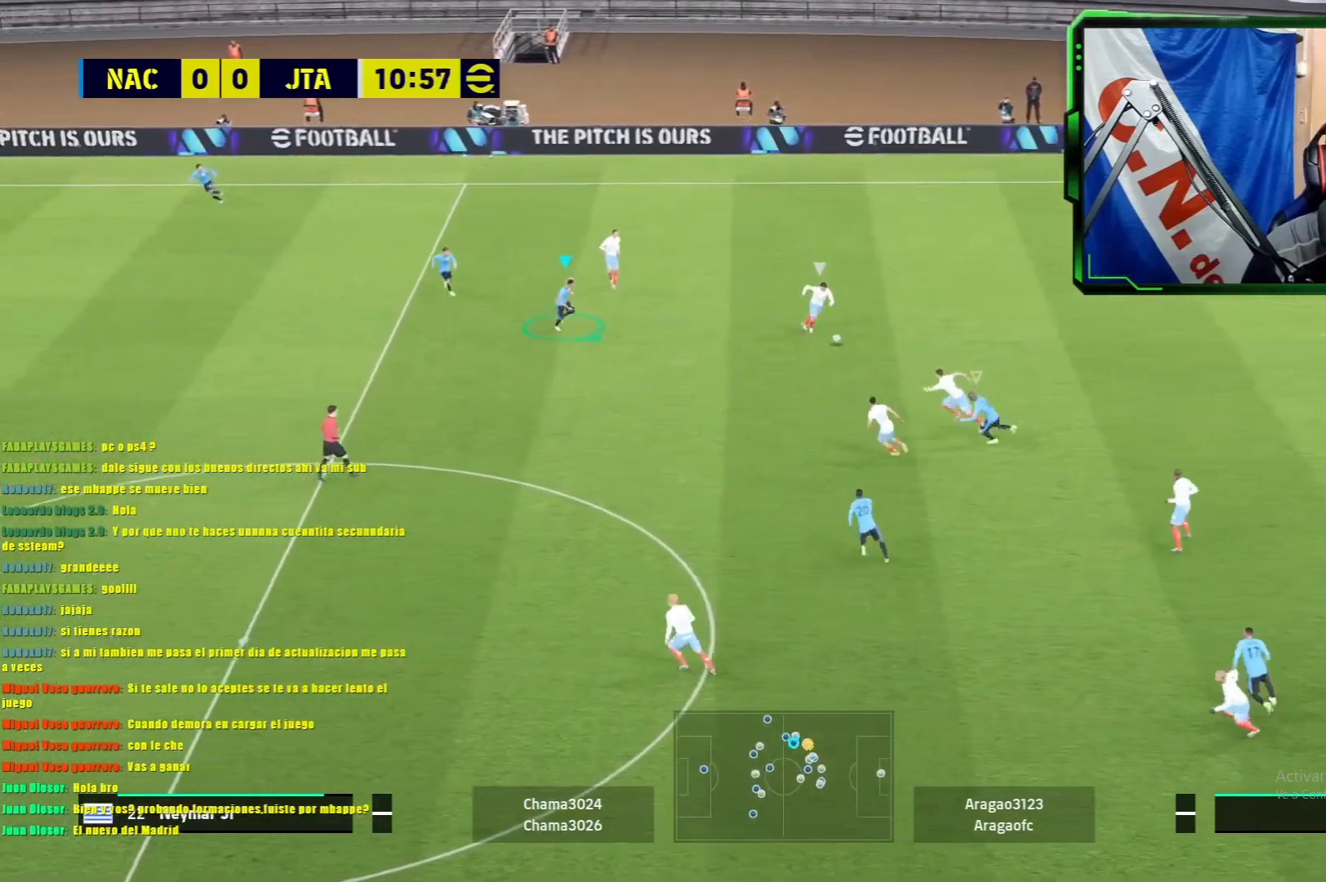
{"buttons": ["L1", "R1"], "left_stick": "down-right", "events": [[17, "R2", "down"], [217, "R2", "up"], [300, "R1", "down"]]}
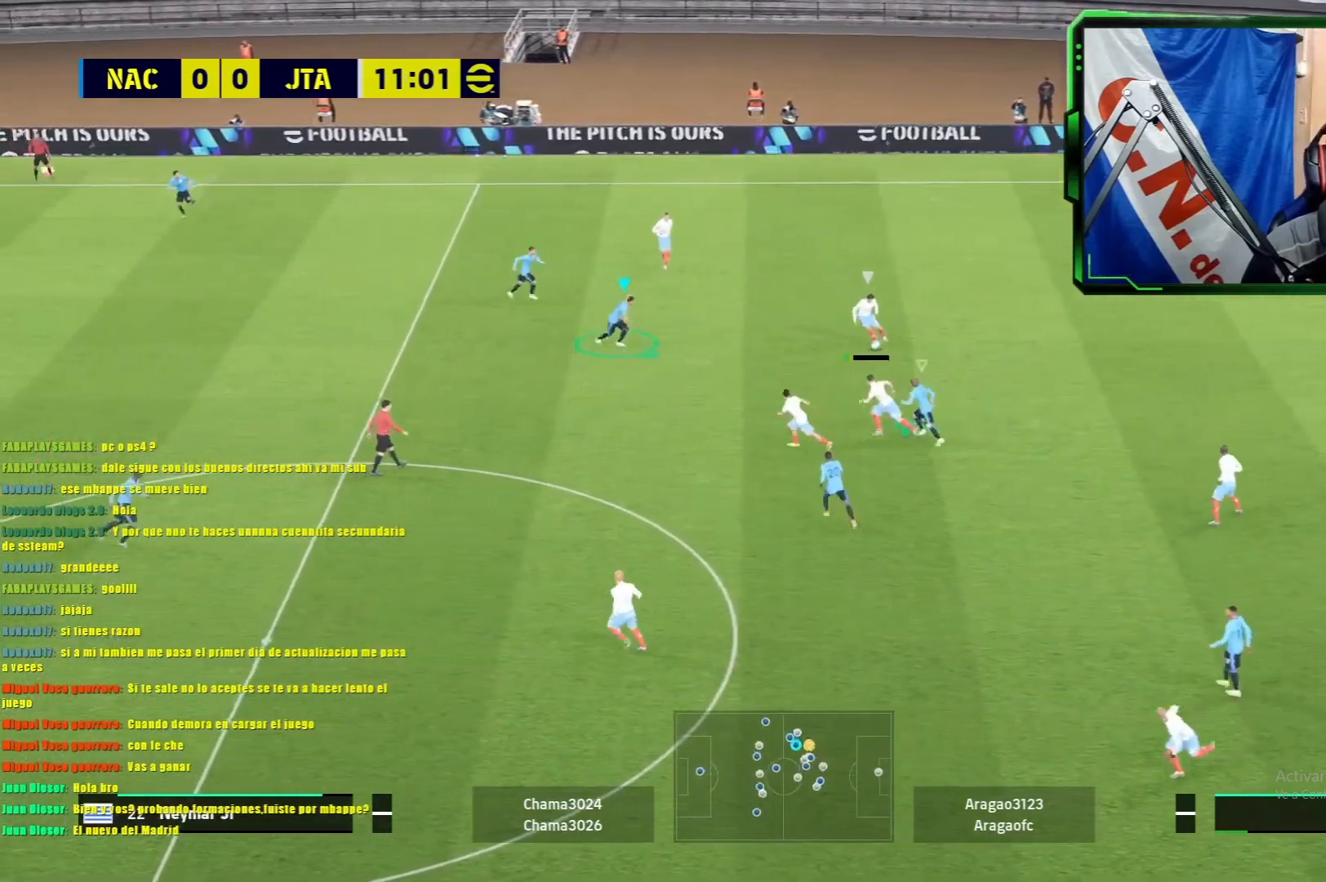
{"buttons": ["L1", "R1"], "left_stick": "down-right", "events": []}
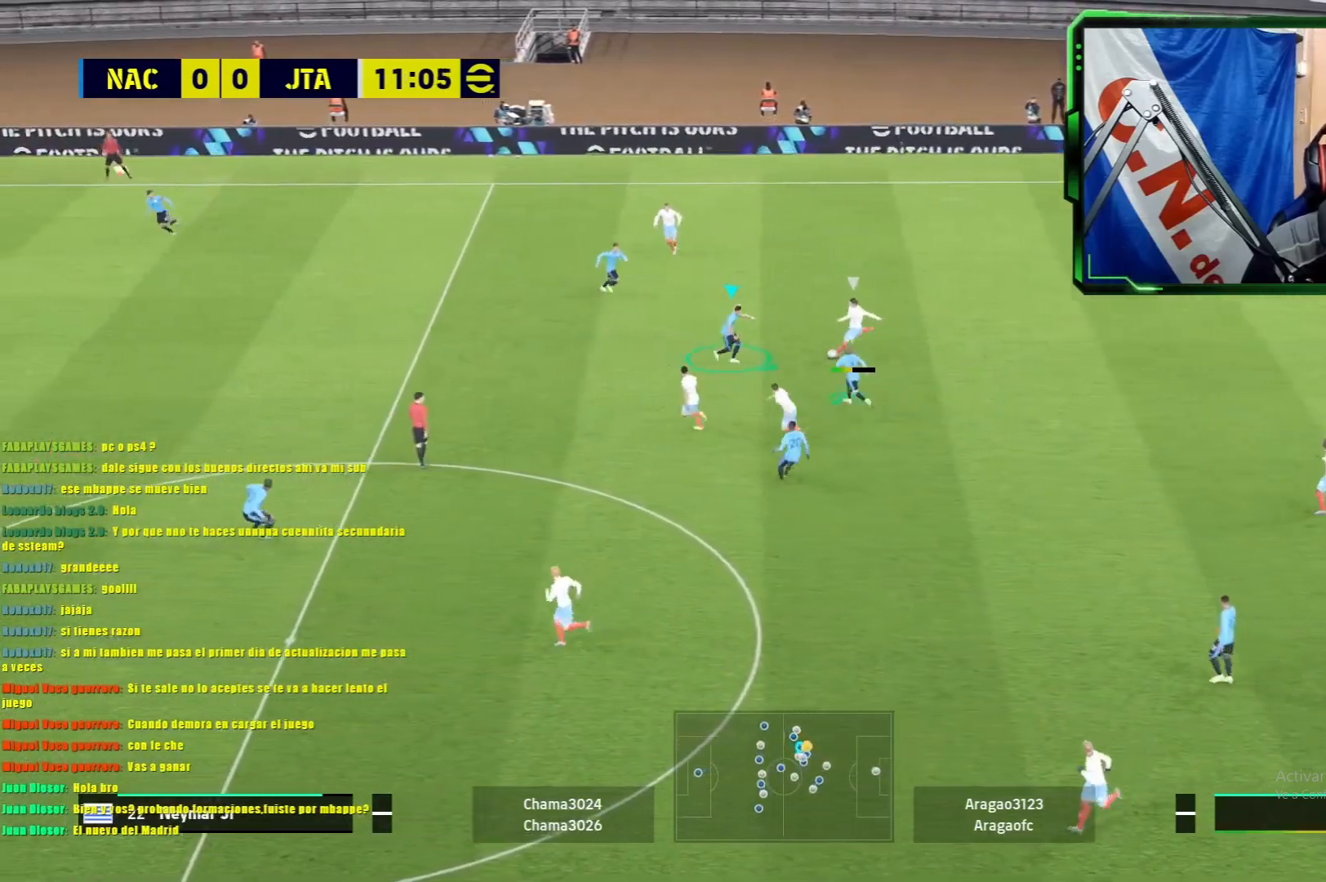
{"buttons": ["L1", "R1"], "left_stick": "down-right", "events": []}
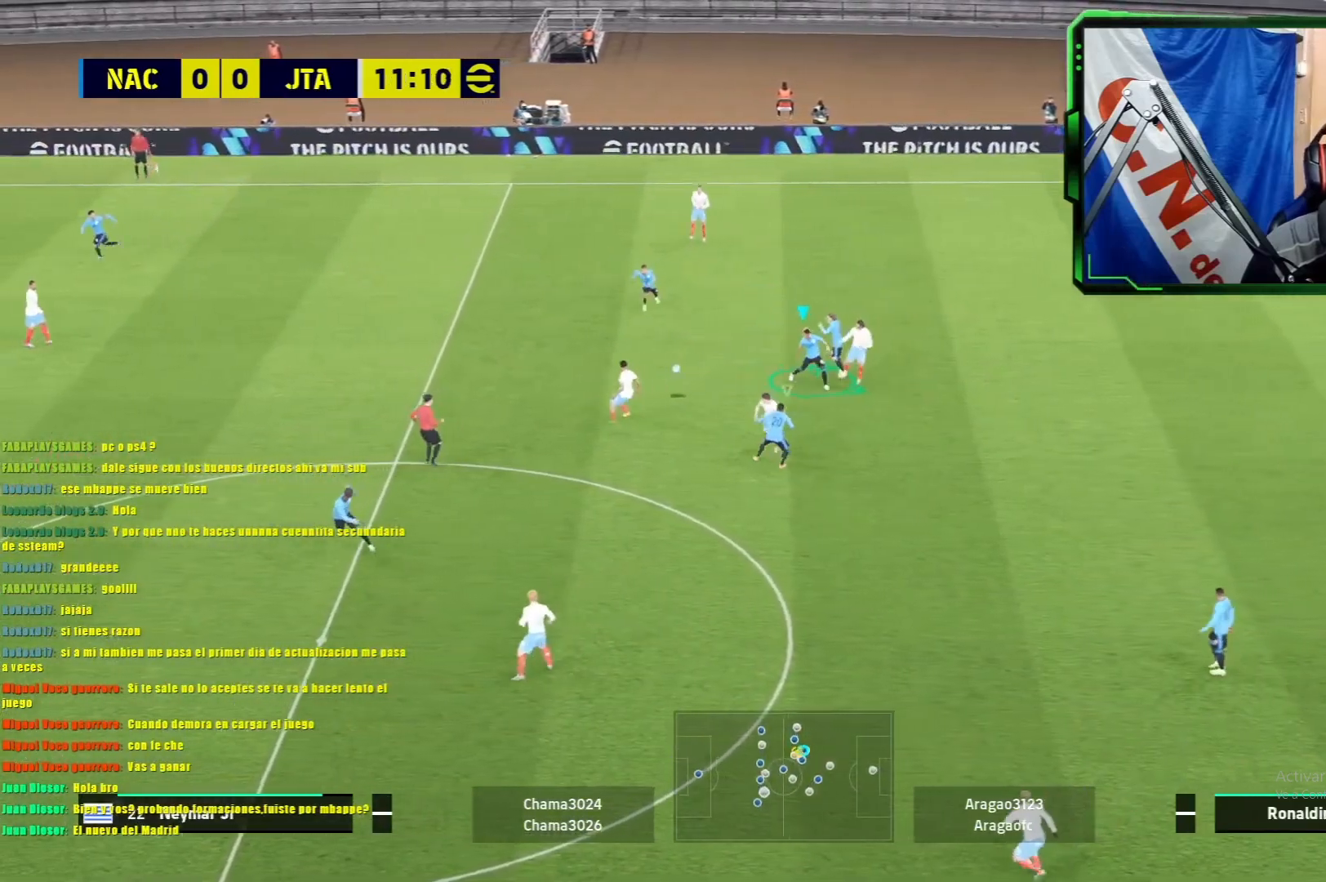
{"buttons": ["L1", "R1"], "left_stick": "up", "events": [[417, "left_stick", "up-right"], [467, "left_stick", "up"]]}
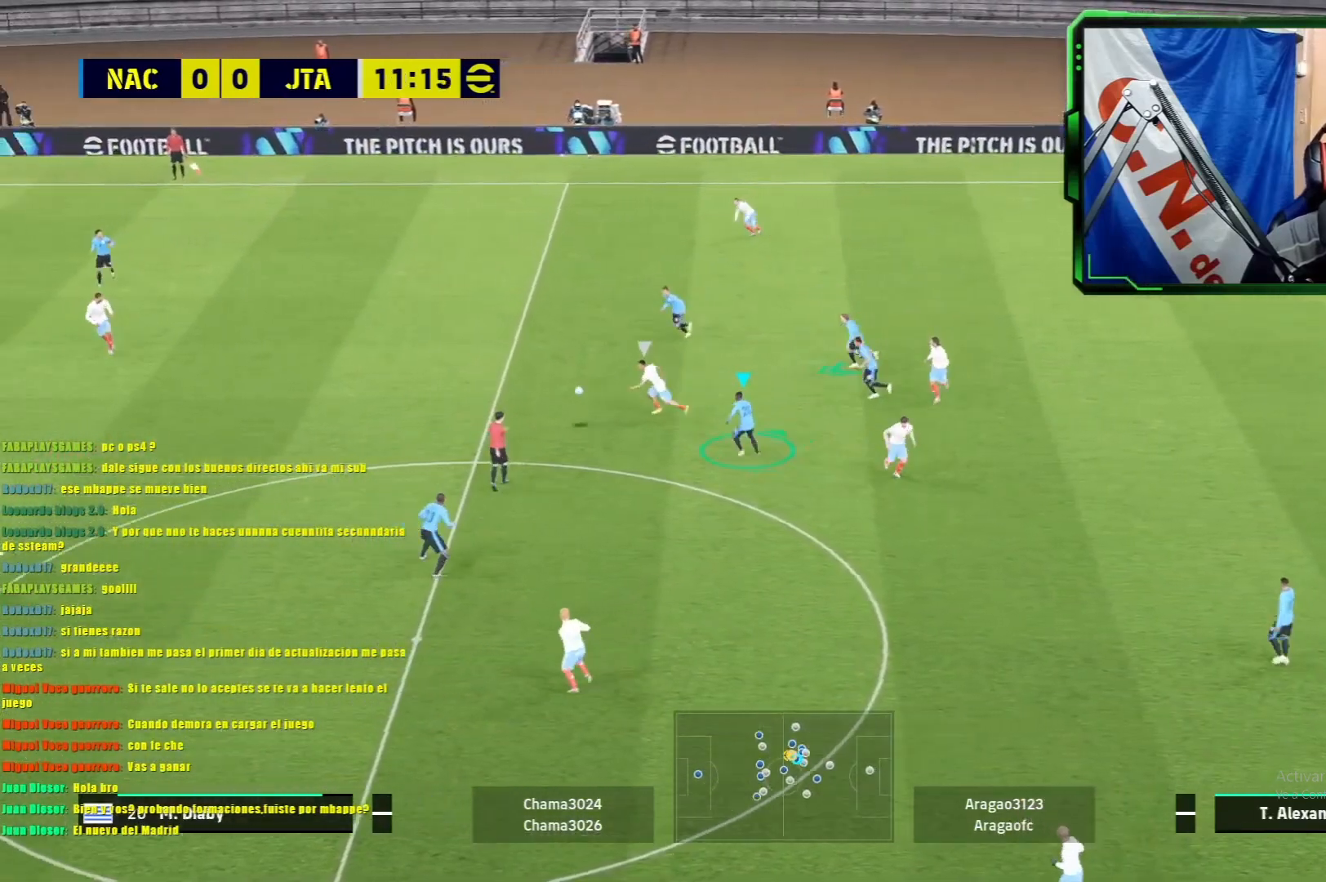
{"buttons": ["L1", "R1"], "left_stick": "up-left", "events": [[167, "left_stick", "up-left"]]}
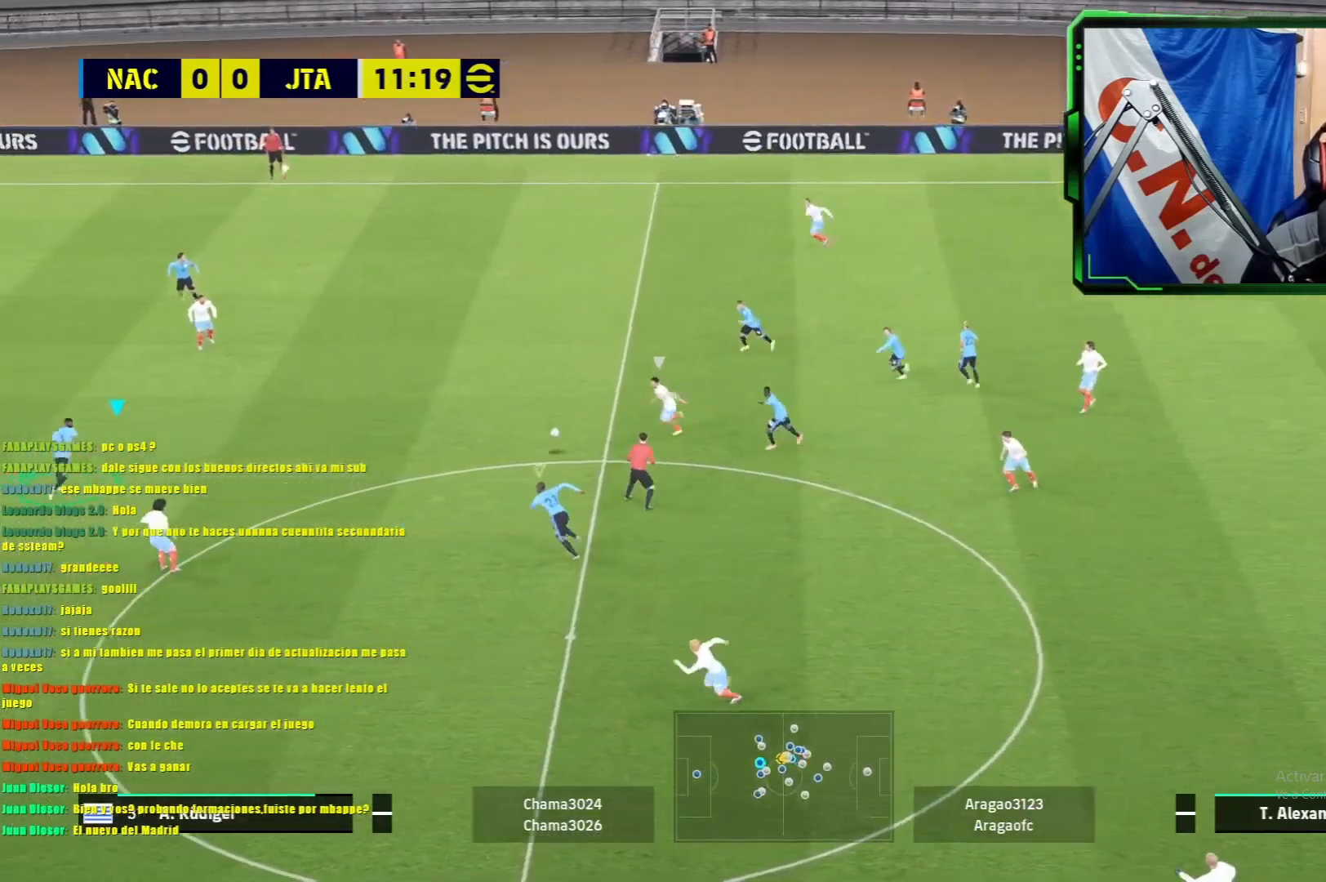
{"buttons": ["L1", "R1"], "left_stick": "left", "events": [[283, "left_stick", "left"]]}